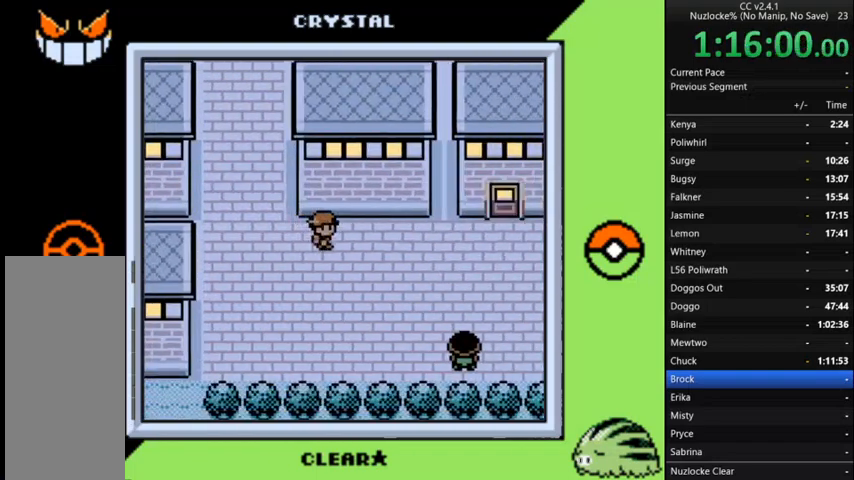
Gameplay with a controller (Nintendo layout); each line is a JSON object with the inputs held at the frame after it. "events" lists button and stick changes between this image and that frame as [ms after this image, input, new state], when the widget could be followed in between. Not read: L3 R3.
{"buttons": ["DPAD_RIGHT"], "events": []}
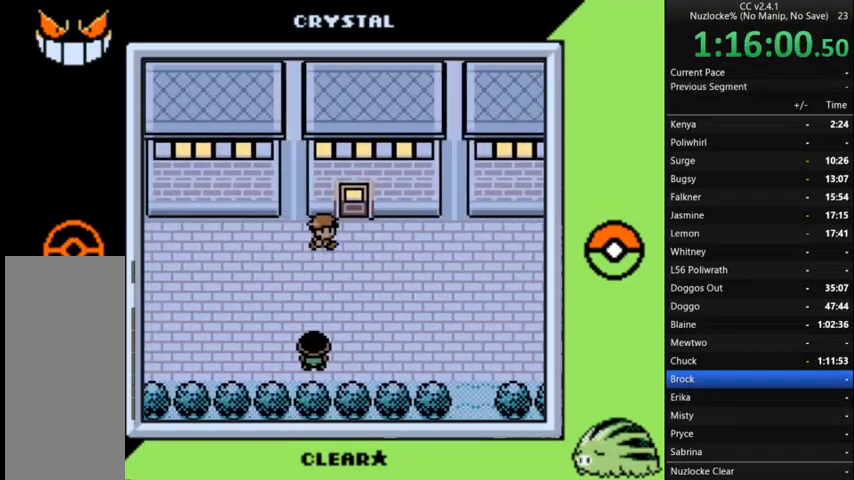
{"buttons": [], "events": [[33, "DPAD_UP", "down"], [100, "DPAD_RIGHT", "up"], [400, "DPAD_UP", "up"]]}
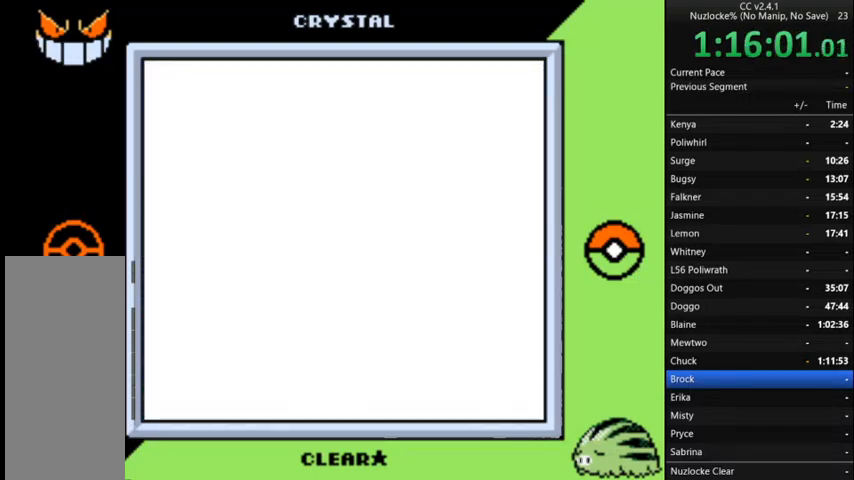
{"buttons": ["DPAD_UP"], "events": [[467, "DPAD_UP", "down"]]}
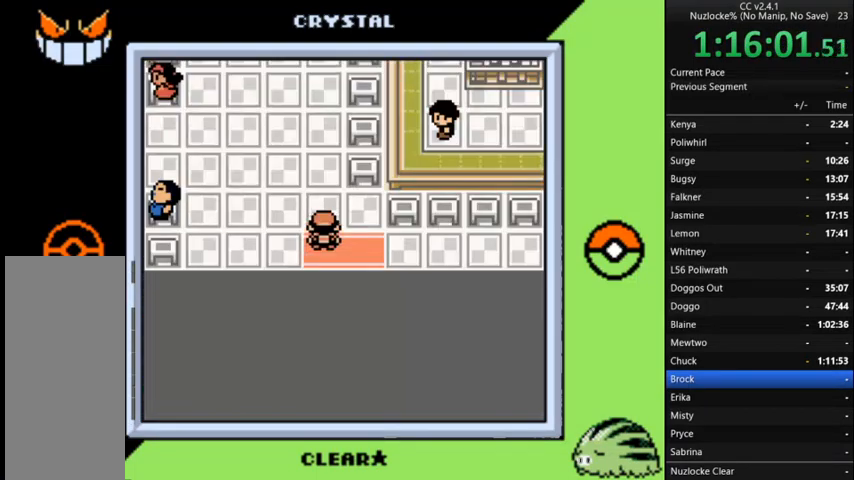
{"buttons": ["DPAD_UP"], "events": []}
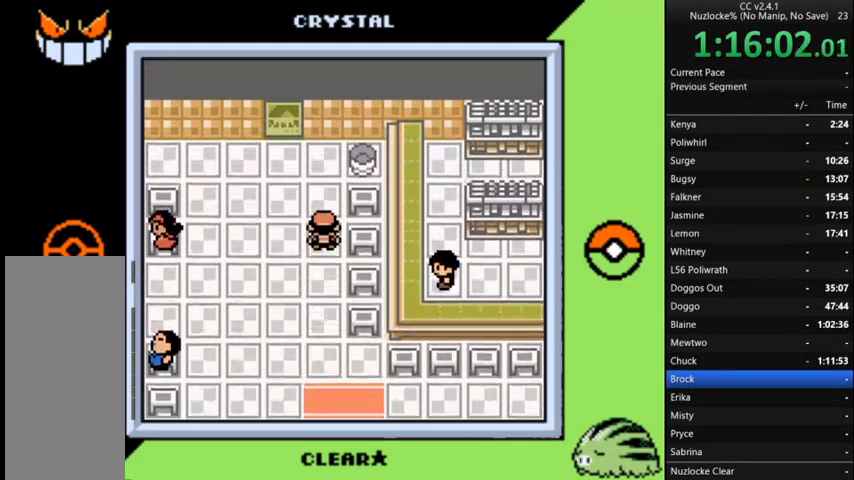
{"buttons": ["A"], "events": [[200, "DPAD_RIGHT", "down"], [267, "DPAD_UP", "up"], [300, "A", "down"], [333, "DPAD_RIGHT", "up"], [400, "A", "up"], [433, "A", "down"]]}
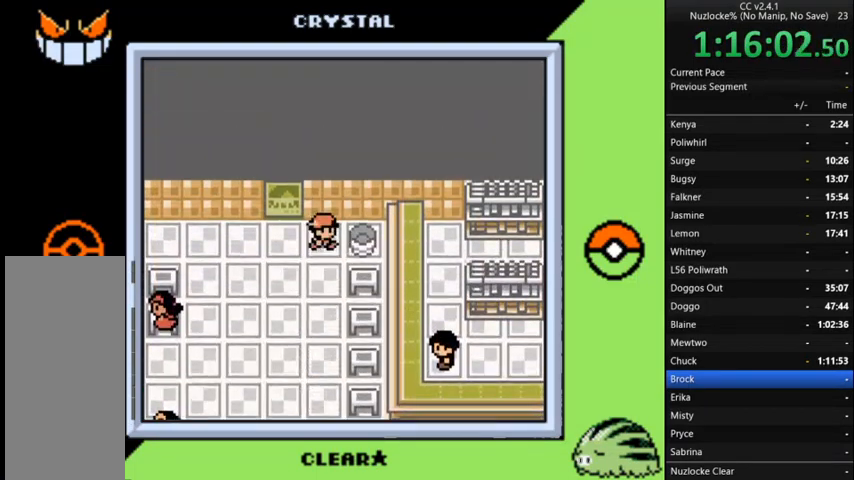
{"buttons": [], "events": [[33, "A", "up"], [67, "A", "down"], [233, "A", "up"], [267, "A", "down"], [367, "A", "up"], [400, "A", "down"], [500, "A", "up"]]}
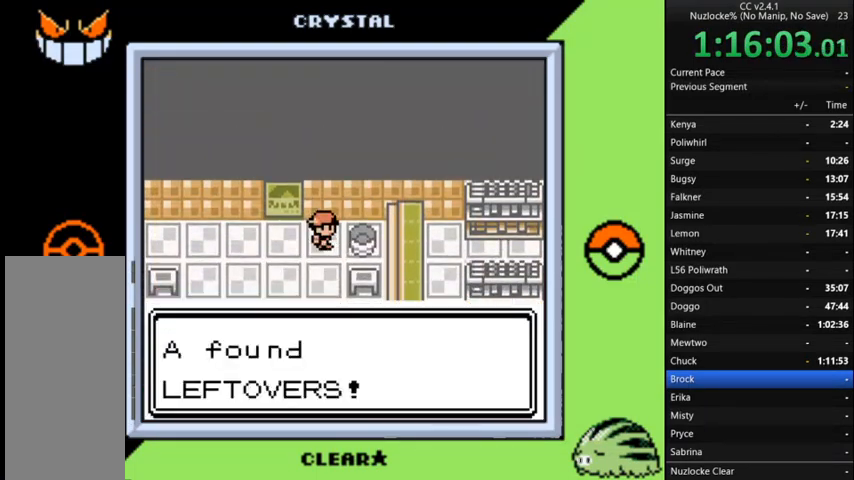
{"buttons": ["A", "DPAD_DOWN"], "events": [[100, "A", "down"], [200, "A", "up"], [233, "A", "down"], [333, "A", "up"], [433, "A", "down"], [467, "DPAD_DOWN", "down"]]}
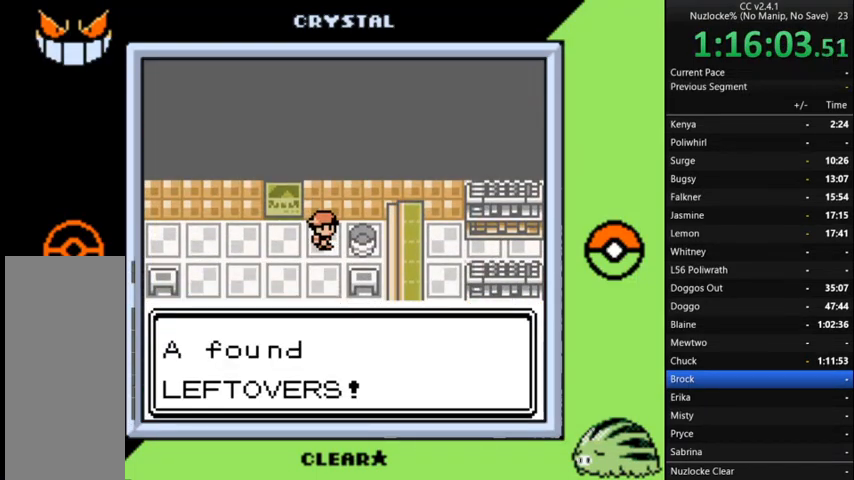
{"buttons": ["A", "DPAD_DOWN"], "events": [[33, "A", "up"], [100, "A", "down"], [267, "A", "up"], [300, "A", "down"], [433, "A", "up"], [500, "A", "down"]]}
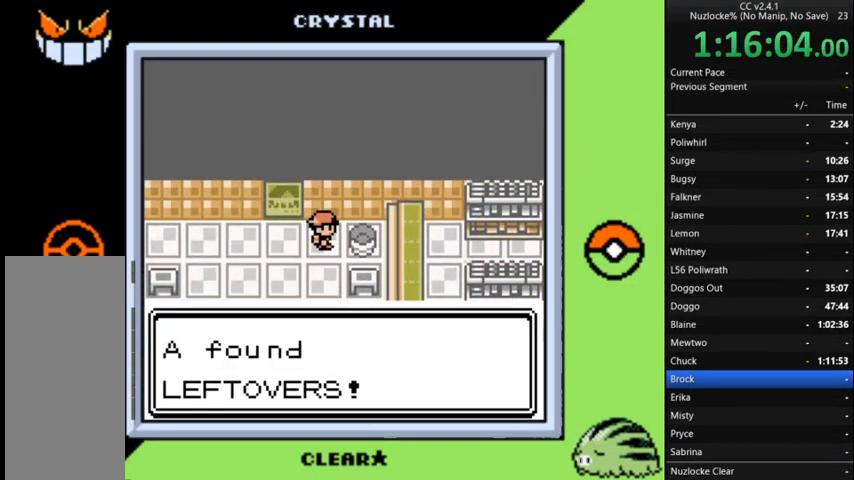
{"buttons": [], "events": [[133, "A", "up"], [167, "A", "down"], [167, "DPAD_DOWN", "up"], [267, "A", "up"], [367, "A", "down"], [467, "A", "up"]]}
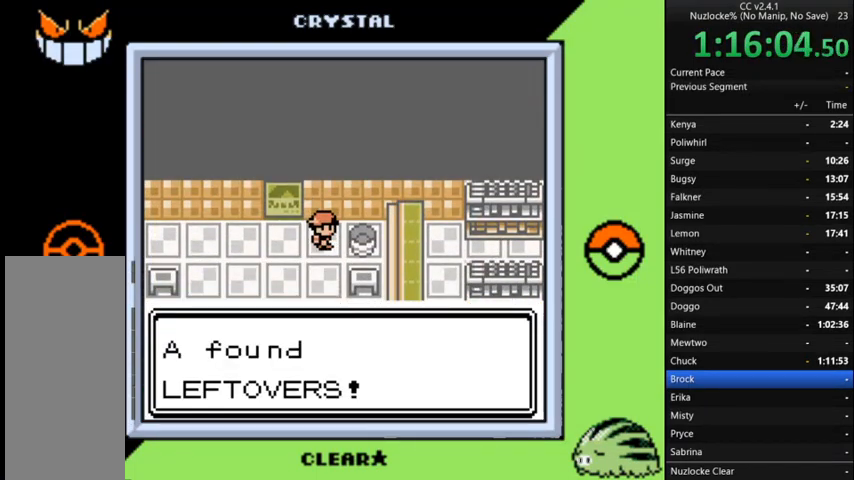
{"buttons": [], "events": [[33, "A", "down"], [133, "A", "up"], [233, "A", "down"], [333, "A", "up"], [433, "A", "down"], [500, "A", "up"]]}
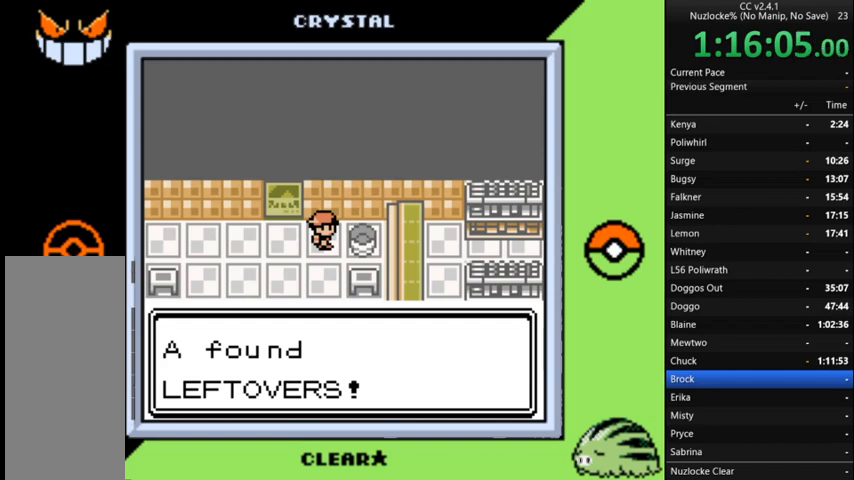
{"buttons": [], "events": [[67, "A", "down"], [167, "A", "up"], [233, "A", "down"], [333, "A", "up"], [400, "A", "down"], [500, "A", "up"]]}
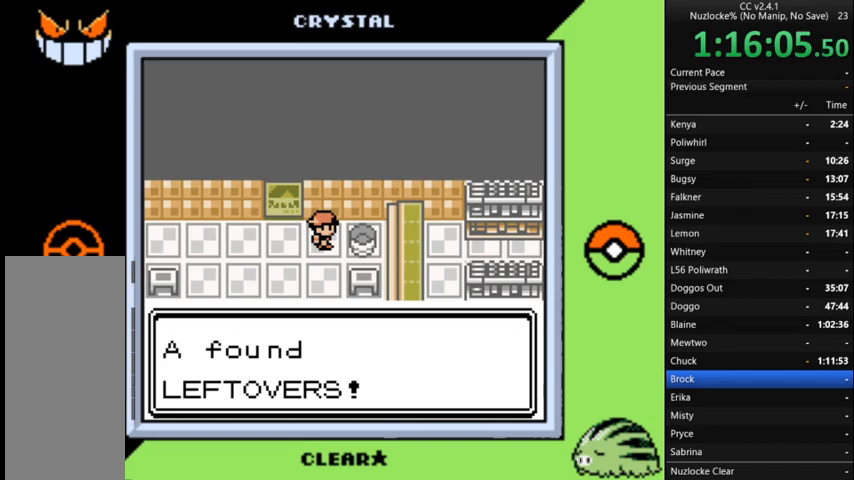
{"buttons": [], "events": [[67, "A", "down"], [167, "A", "up"], [233, "A", "down"], [300, "A", "up"], [400, "A", "down"], [467, "A", "up"]]}
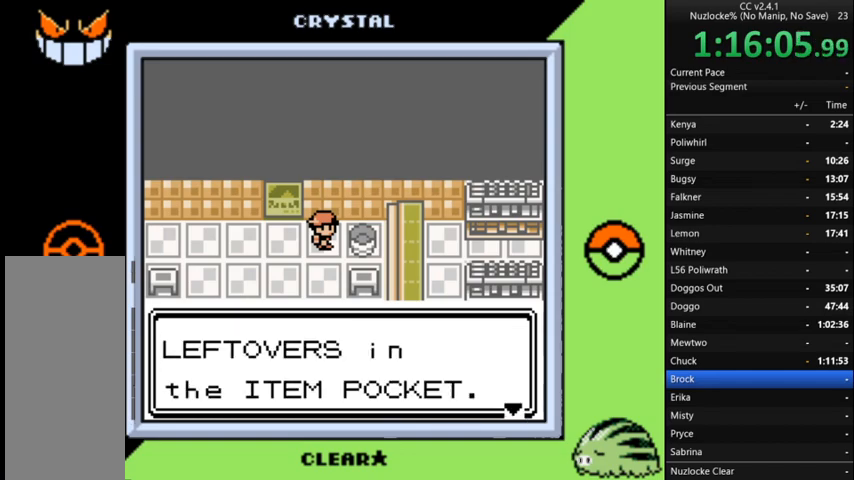
{"buttons": ["DPAD_DOWN"], "events": [[33, "A", "down"], [100, "A", "up"], [200, "A", "down"], [233, "A", "up"], [233, "DPAD_DOWN", "down"]]}
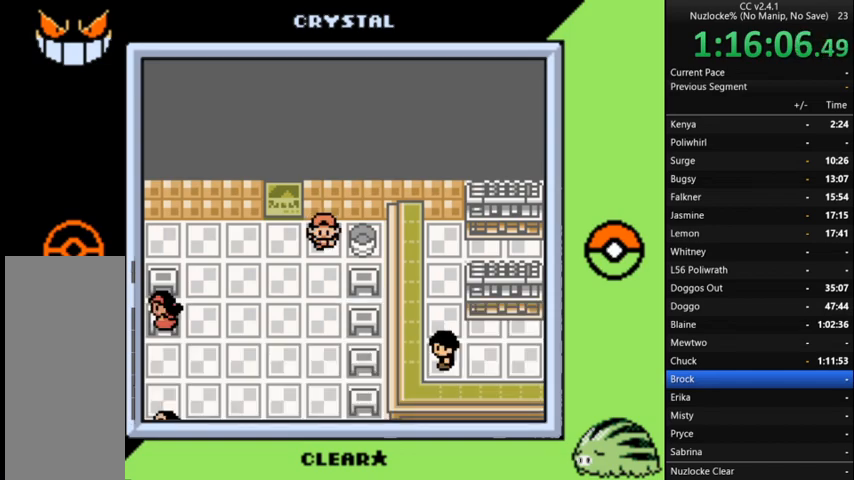
{"buttons": ["DPAD_DOWN"], "events": []}
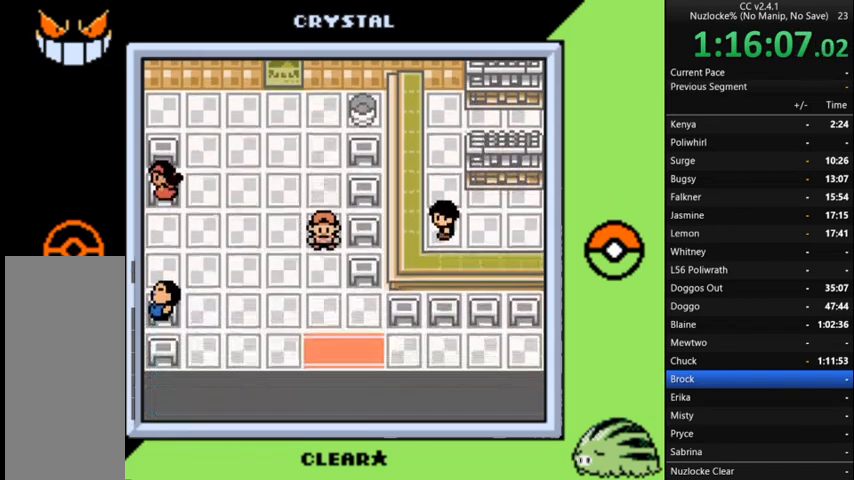
{"buttons": ["DPAD_DOWN"], "events": []}
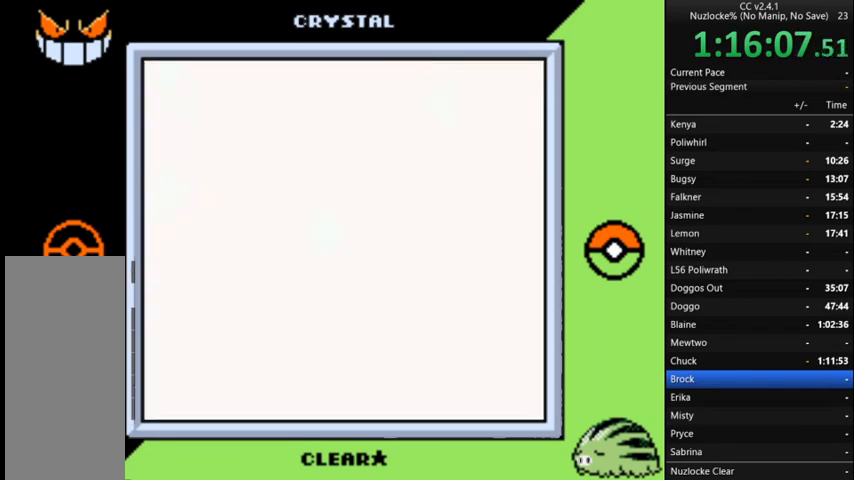
{"buttons": [], "events": [[67, "DPAD_DOWN", "up"]]}
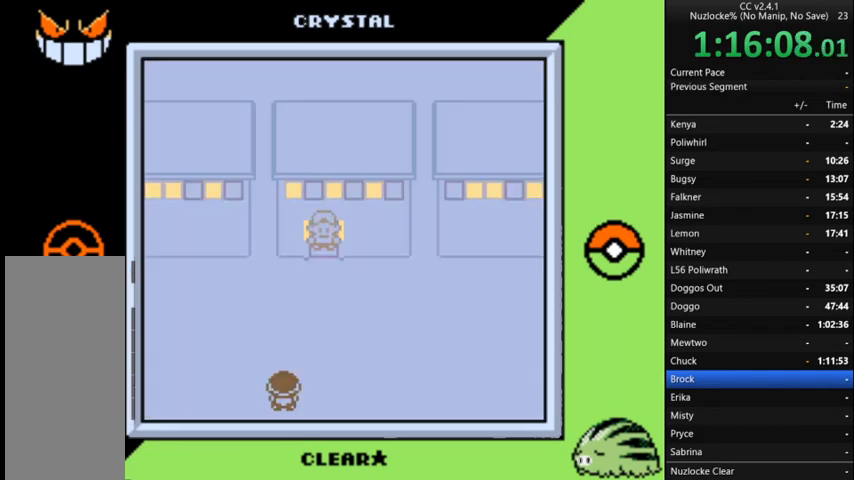
{"buttons": [], "events": [[367, "DPAD_RIGHT", "down"], [467, "DPAD_RIGHT", "up"]]}
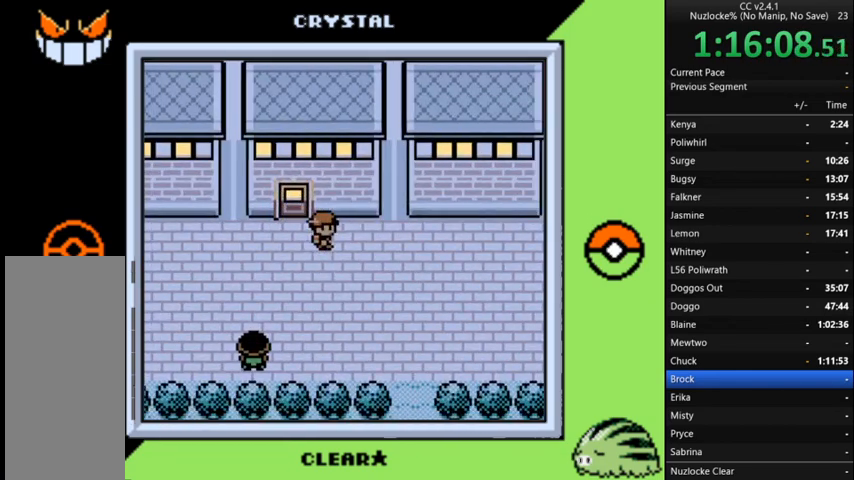
{"buttons": ["DPAD_DOWN"], "events": [[67, "DPAD_RIGHT", "down"], [367, "DPAD_DOWN", "down"], [433, "DPAD_RIGHT", "up"]]}
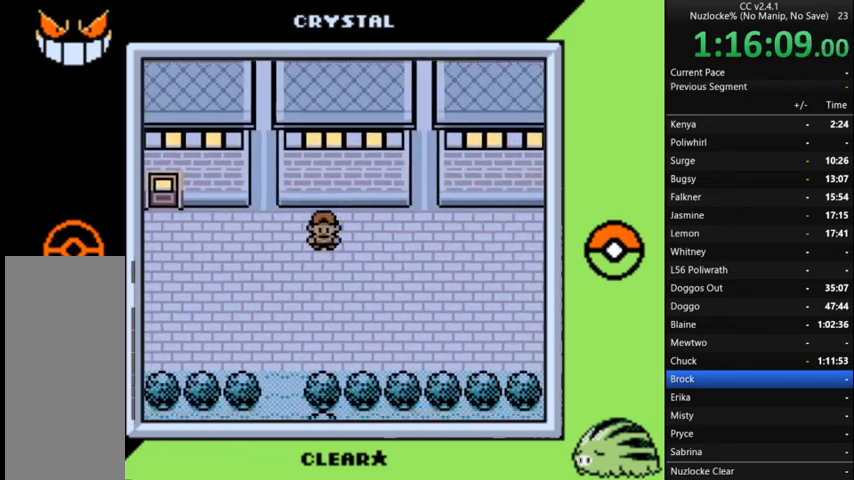
{"buttons": ["DPAD_DOWN"], "events": [[100, "DPAD_DOWN", "up"], [167, "DPAD_LEFT", "down"], [300, "DPAD_DOWN", "down"], [300, "DPAD_LEFT", "up"]]}
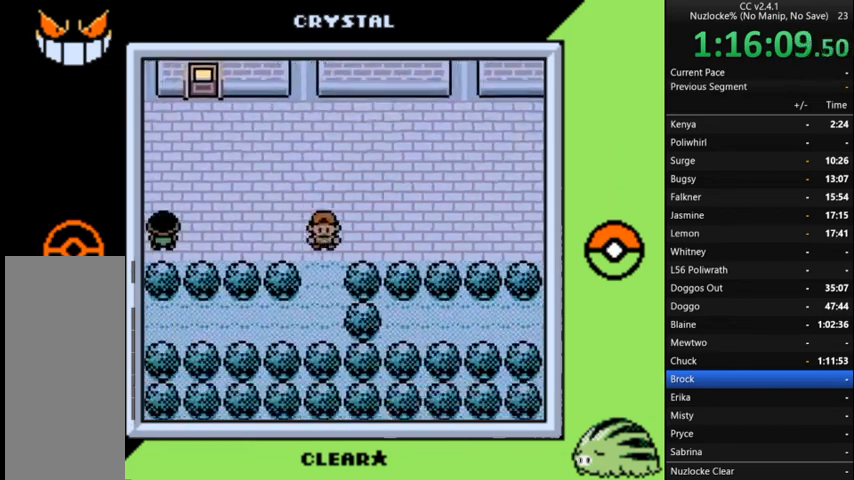
{"buttons": ["DPAD_LEFT"], "events": [[233, "DPAD_LEFT", "down"], [267, "DPAD_DOWN", "up"]]}
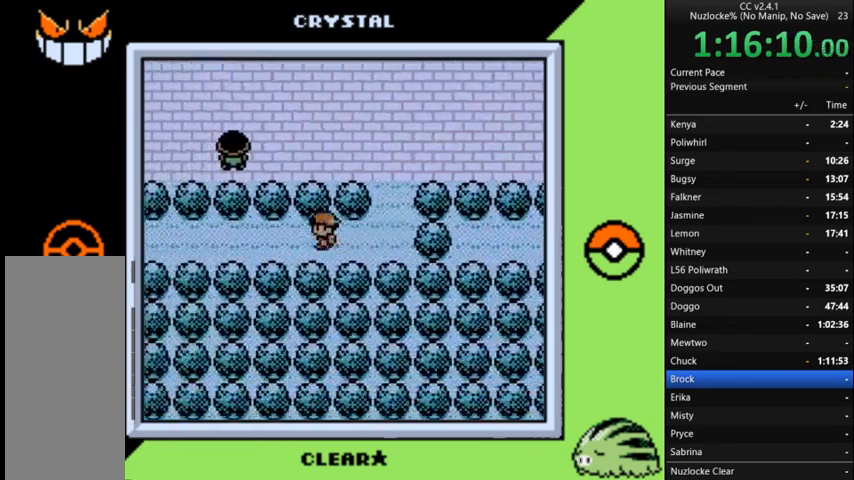
{"buttons": ["DPAD_LEFT"], "events": []}
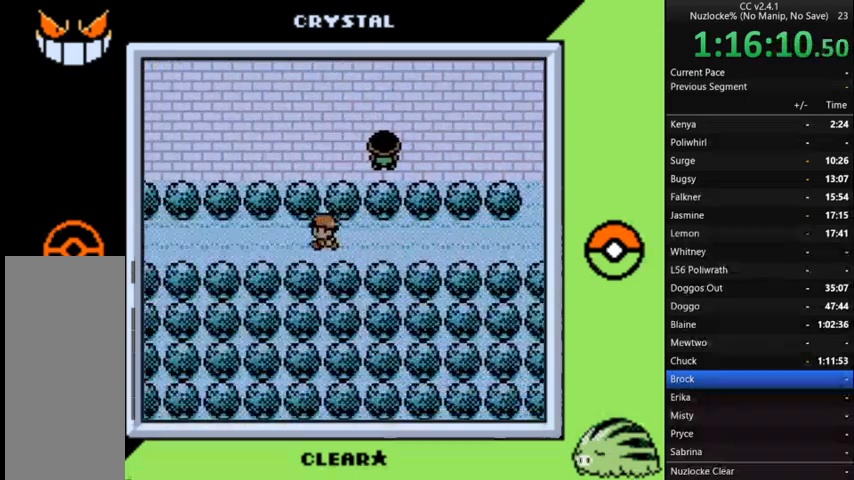
{"buttons": ["DPAD_LEFT"], "events": []}
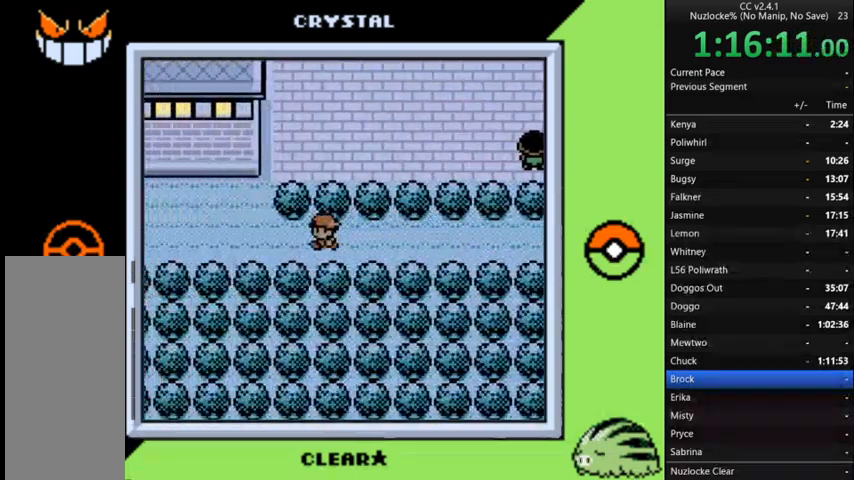
{"buttons": ["DPAD_LEFT"], "events": []}
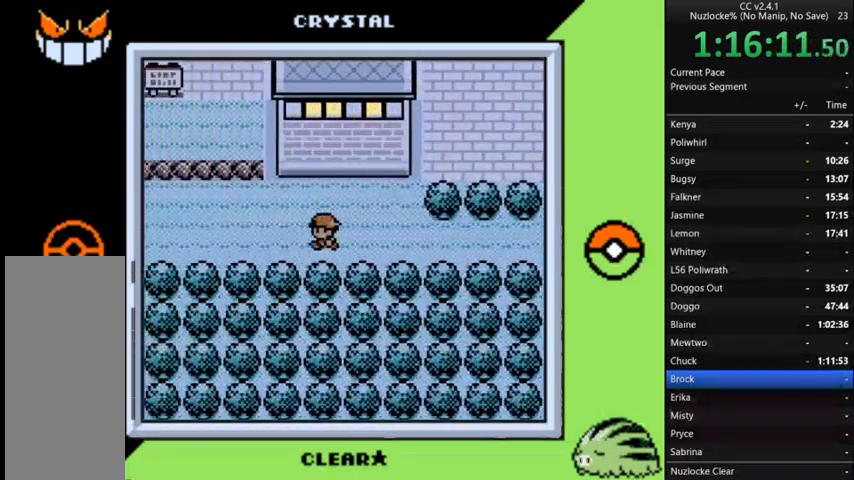
{"buttons": ["DPAD_LEFT"], "events": []}
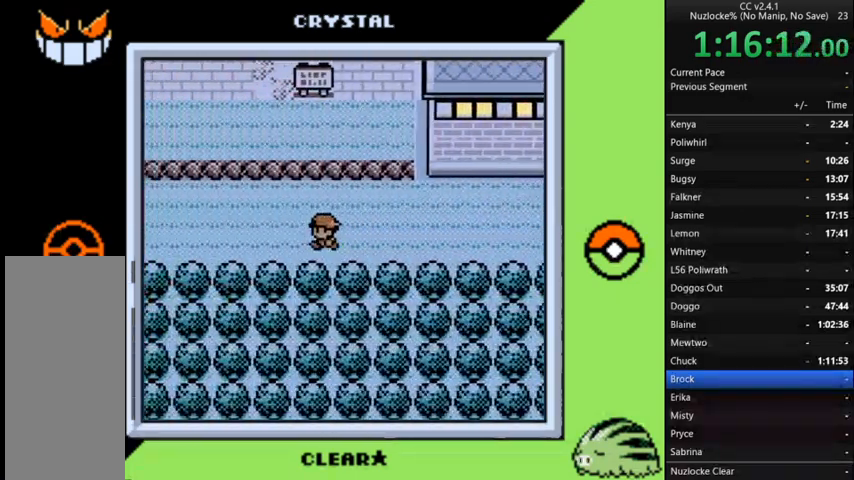
{"buttons": ["DPAD_LEFT"], "events": []}
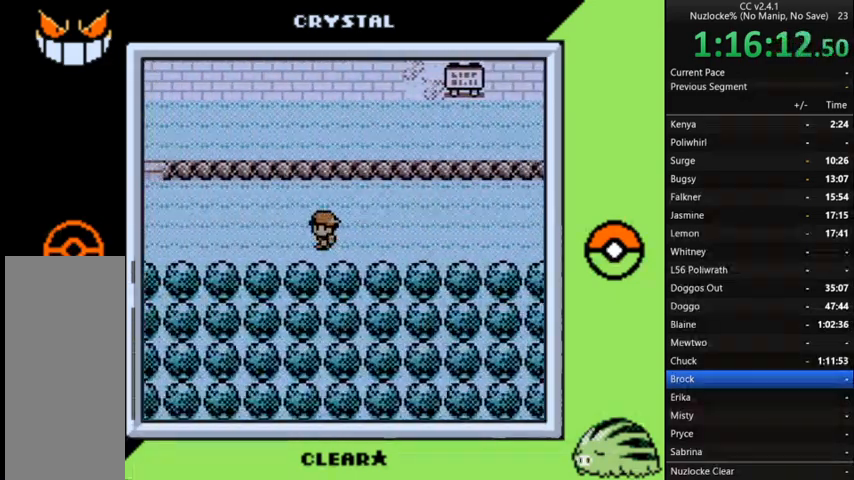
{"buttons": ["DPAD_LEFT"], "events": []}
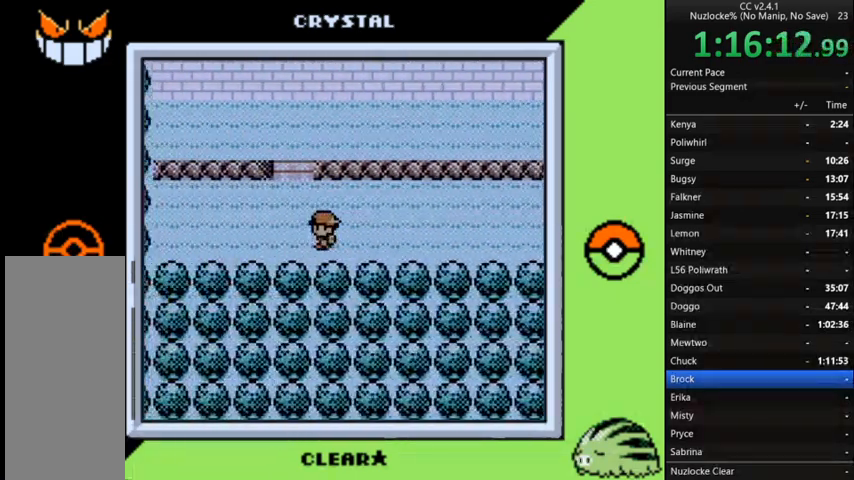
{"buttons": ["DPAD_UP"], "events": [[67, "DPAD_UP", "down"], [100, "DPAD_LEFT", "up"]]}
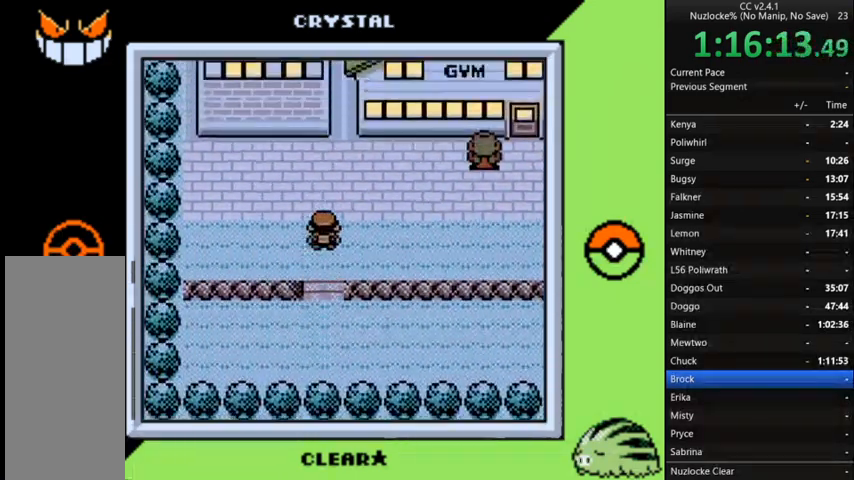
{"buttons": ["DPAD_RIGHT"], "events": [[100, "DPAD_RIGHT", "down"], [100, "DPAD_UP", "up"]]}
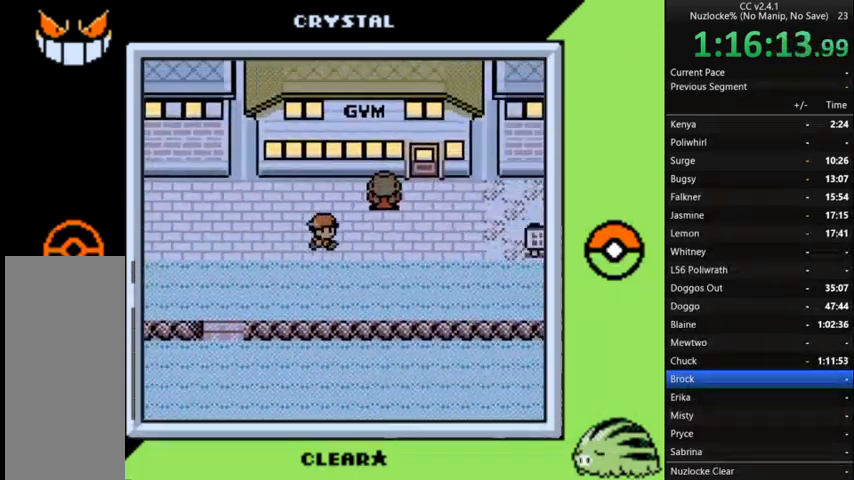
{"buttons": ["DPAD_UP"], "events": [[267, "DPAD_RIGHT", "up"], [267, "DPAD_UP", "down"]]}
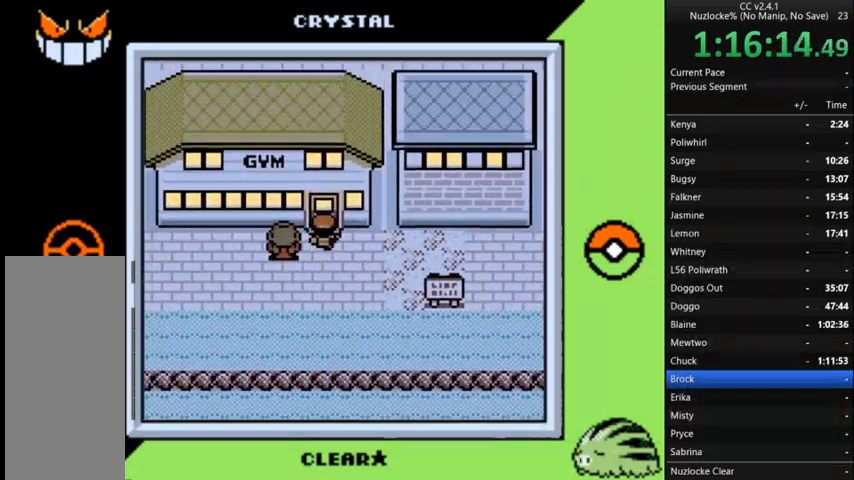
{"buttons": ["DPAD_UP"], "events": []}